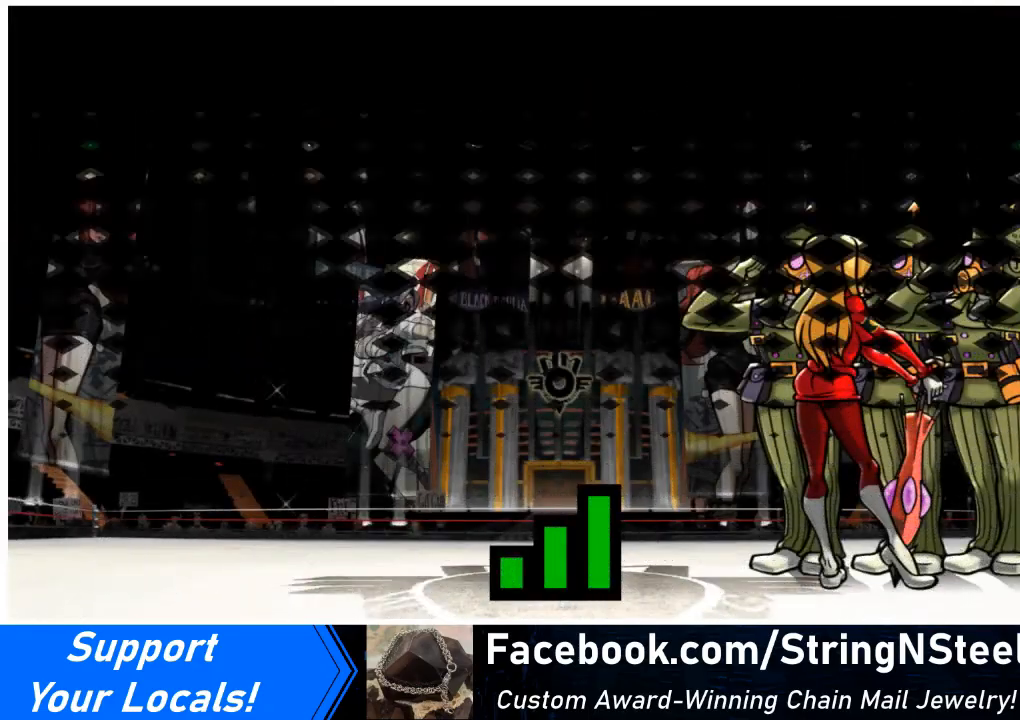
Gameplay with a controller (arcade stick); each line is a JSON object with the inputs held at the frame after it. "events" lists button and stick changes between this image and that frame as [ms after this image, input, new state], when the widget could be followed in between. Not read: L3 R3.
{"buttons": ["SQUARE"], "events": [[367, "SQUARE", "down"]]}
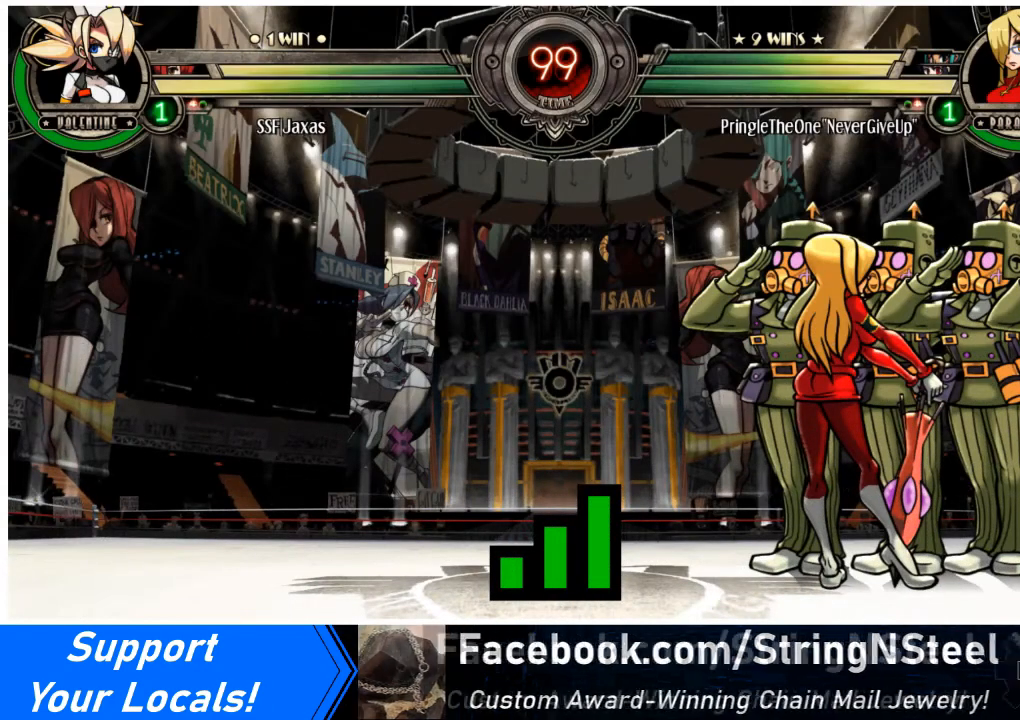
{"buttons": ["SQUARE"], "events": [[33, "SQUARE", "up"], [167, "SQUARE", "down"], [333, "SQUARE", "up"], [467, "SQUARE", "down"]]}
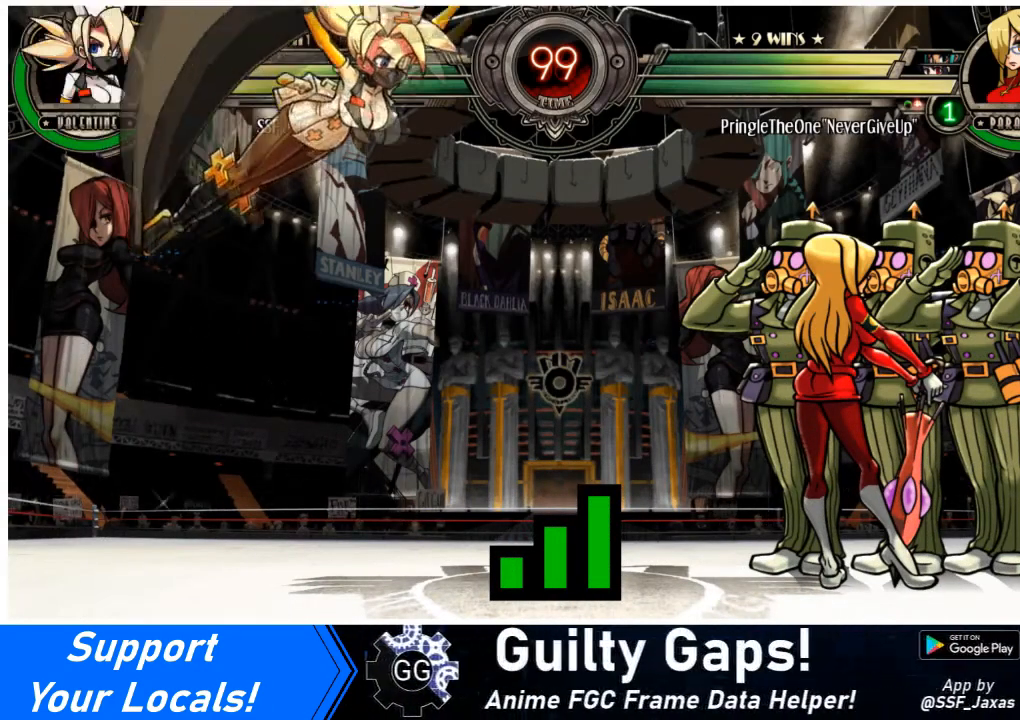
{"buttons": [], "events": [[67, "SQUARE", "up"], [267, "SQUARE", "down"], [401, "SQUARE", "up"]]}
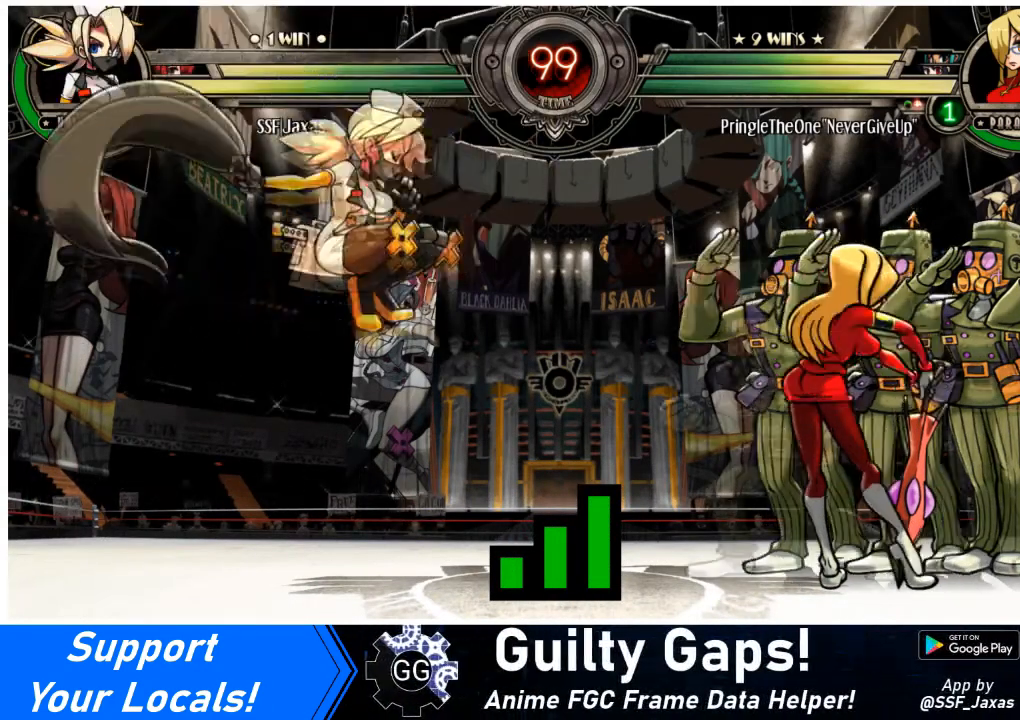
{"buttons": ["SQUARE"], "events": [[67, "SQUARE", "down"], [233, "SQUARE", "up"], [467, "SQUARE", "down"]]}
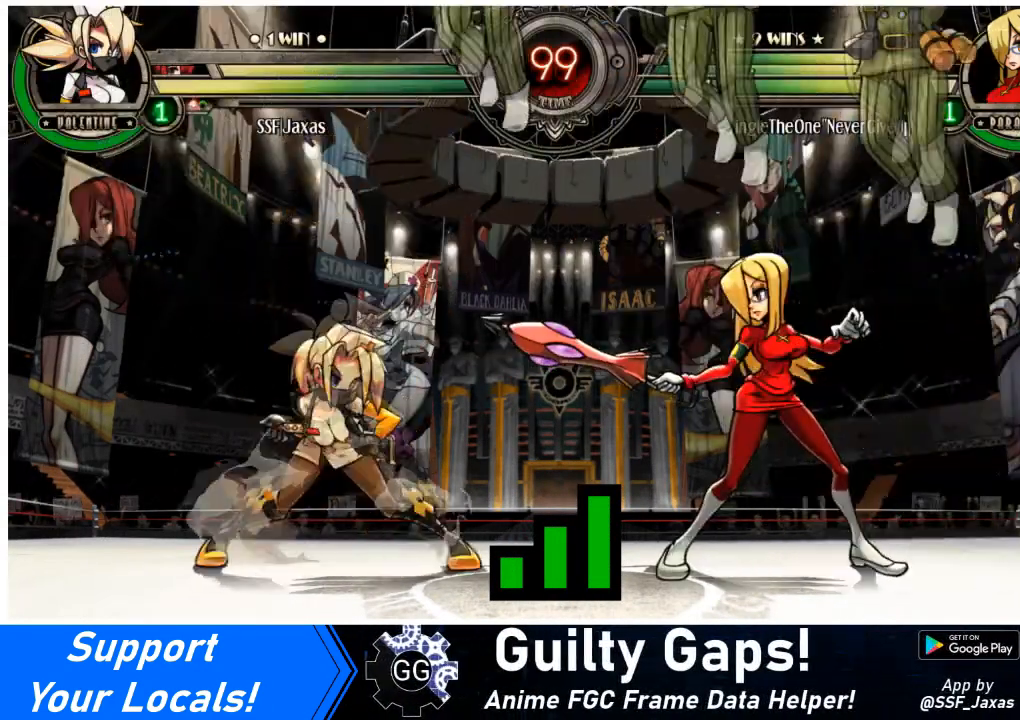
{"buttons": [], "events": [[134, "SQUARE", "up"]]}
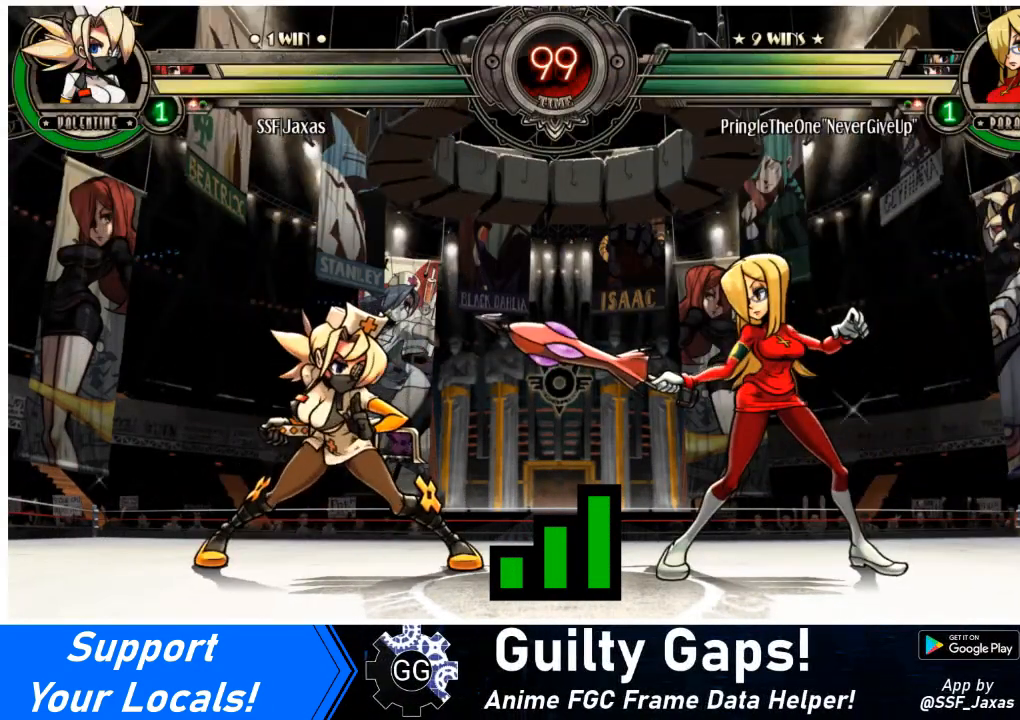
{"buttons": [], "events": [[100, "SQUARE", "down"], [267, "SQUARE", "up"]]}
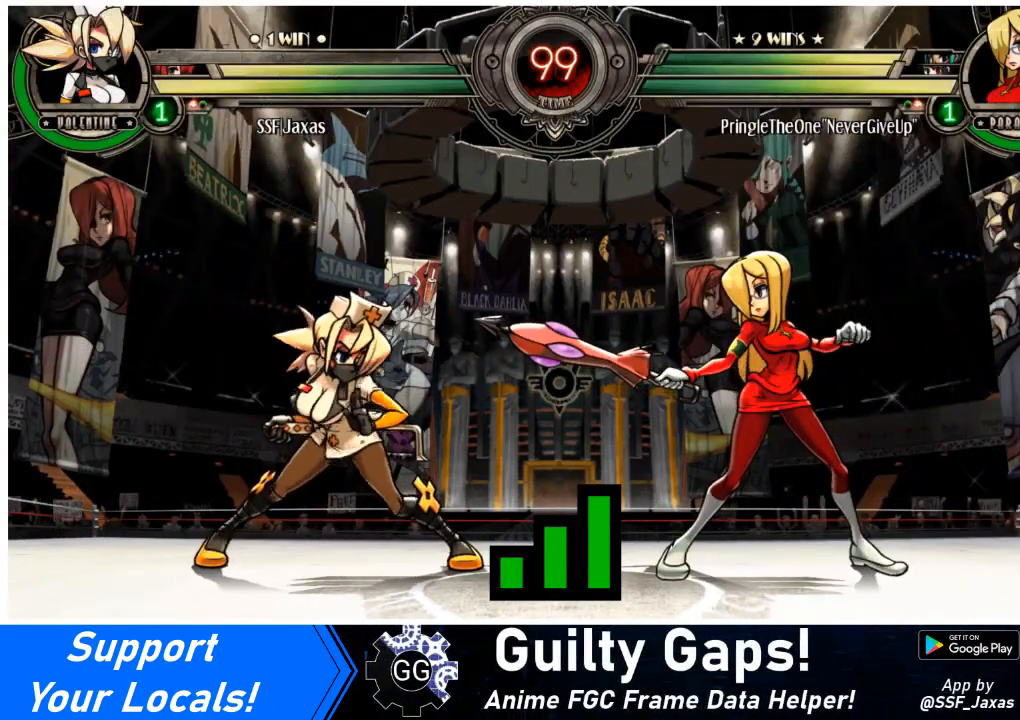
{"buttons": [], "events": [[67, "SQUARE", "down"], [200, "SQUARE", "up"]]}
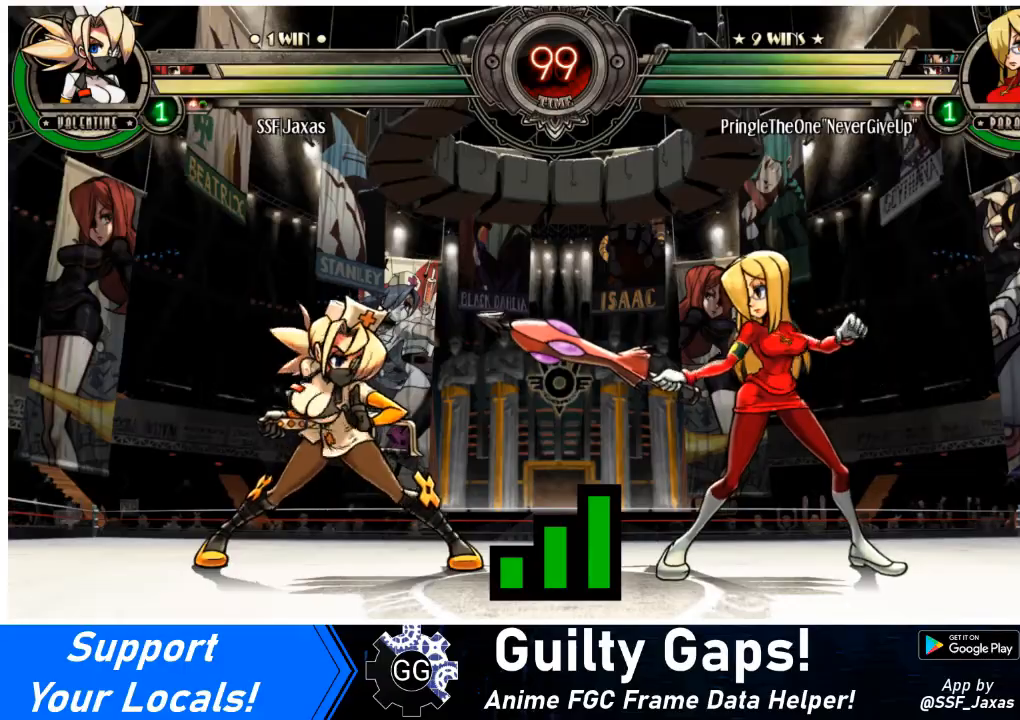
{"buttons": [], "events": []}
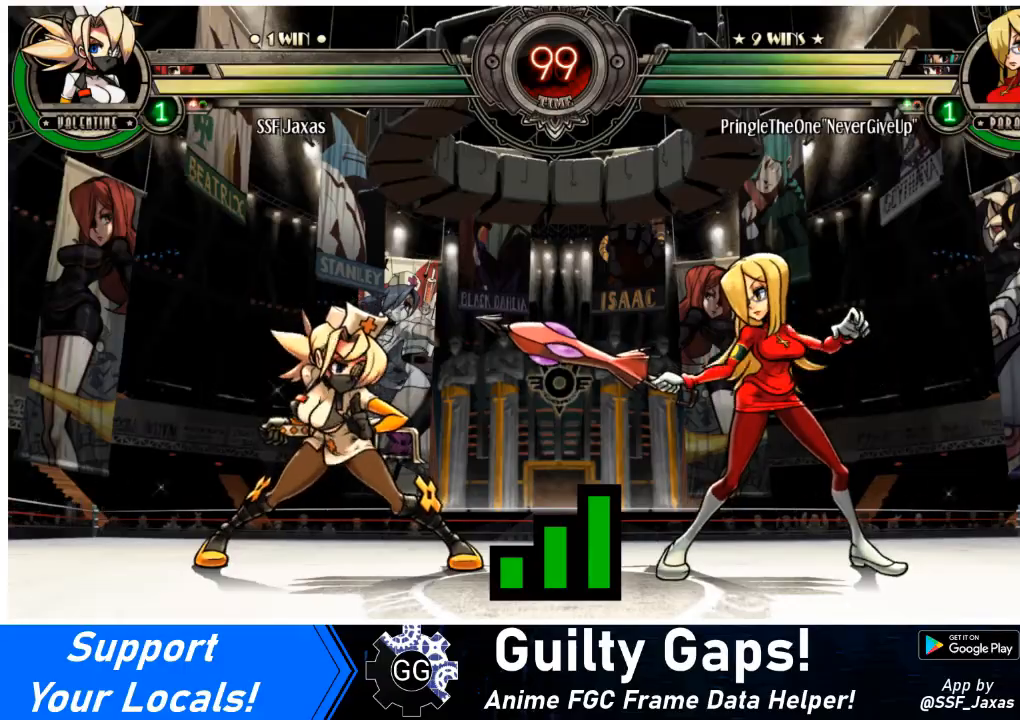
{"buttons": [], "events": []}
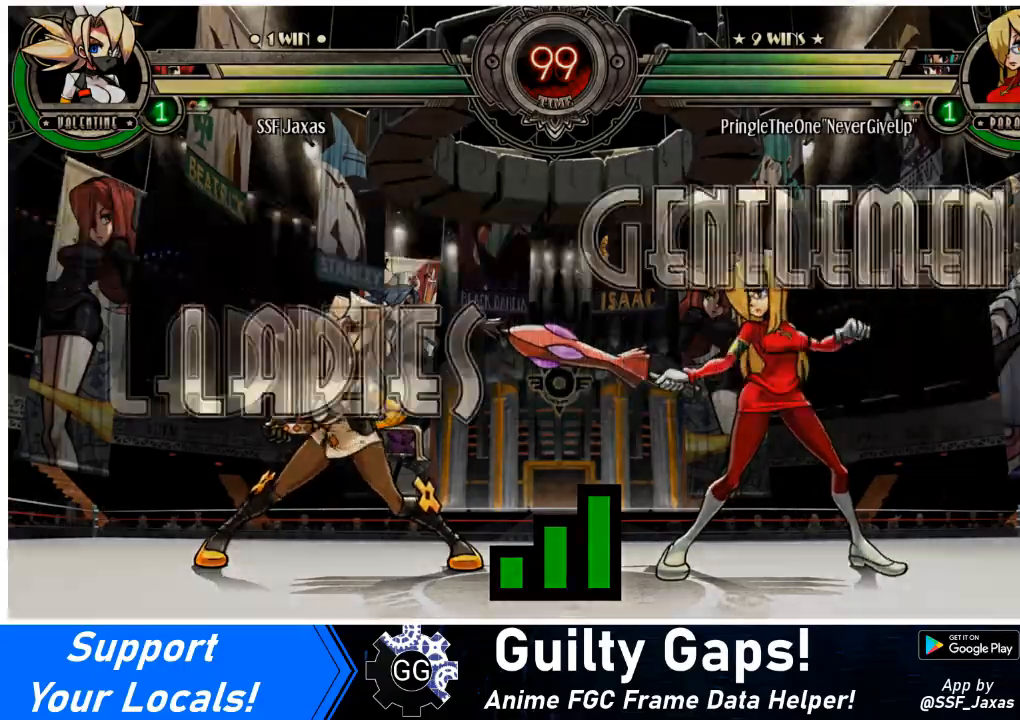
{"buttons": [], "events": []}
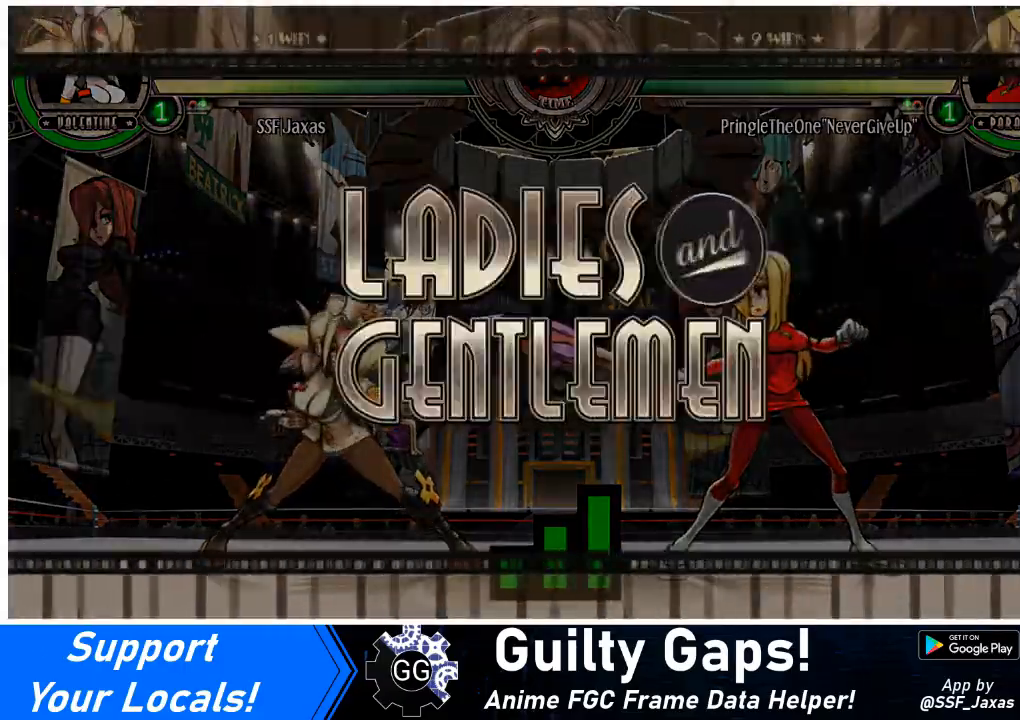
{"buttons": [], "events": []}
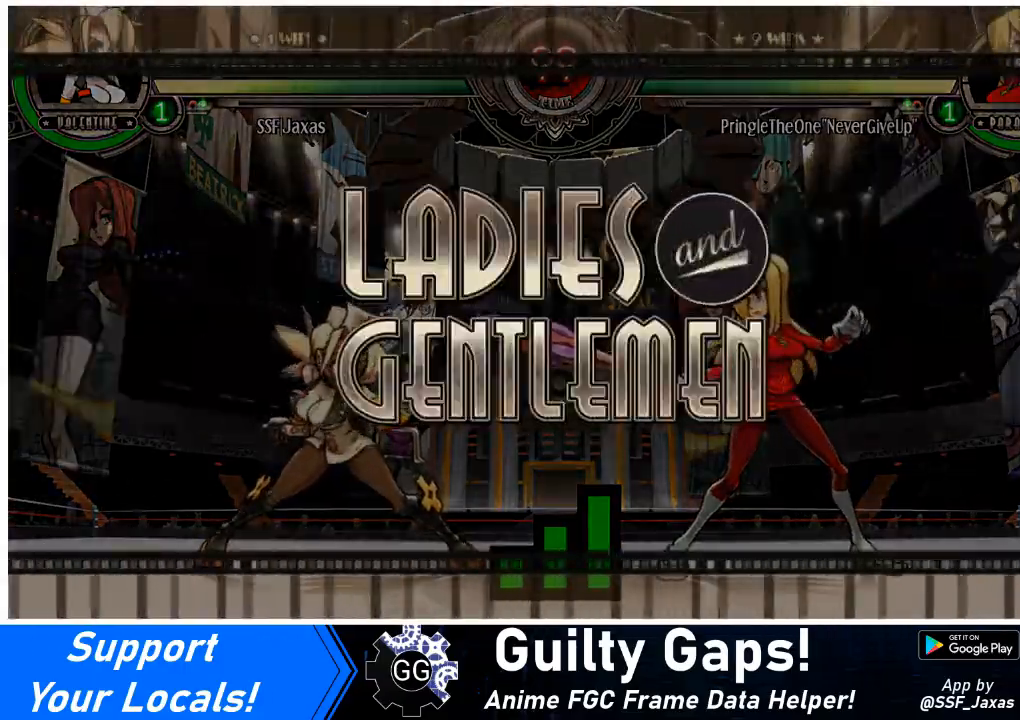
{"buttons": ["DPAD_RIGHT"], "events": [[400, "DPAD_RIGHT", "down"]]}
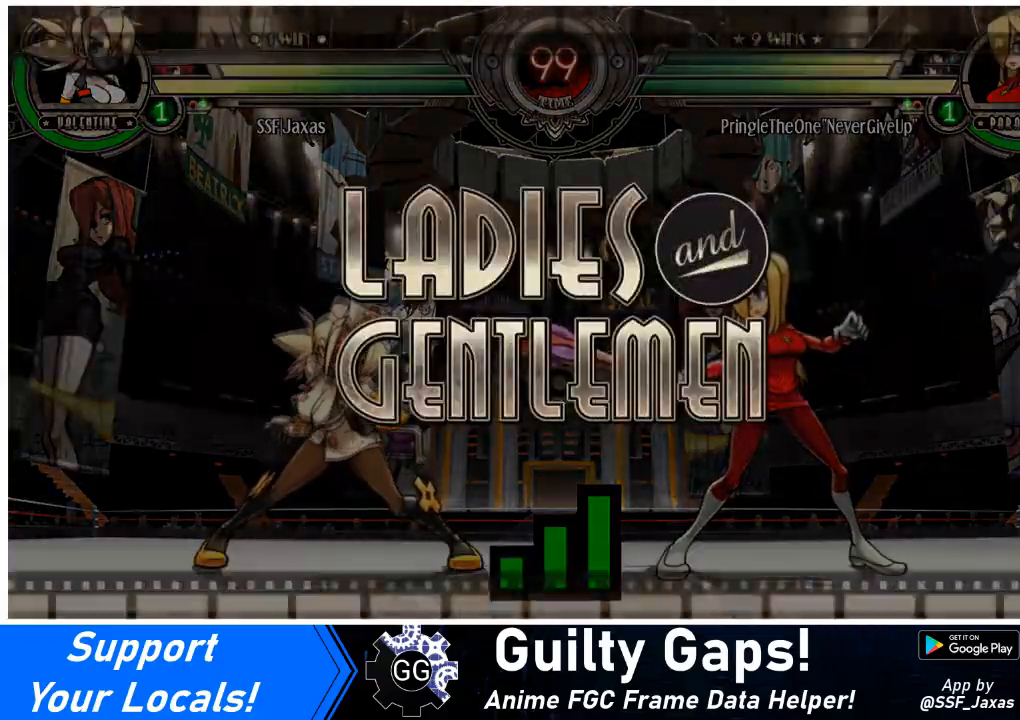
{"buttons": ["DPAD_RIGHT"], "events": []}
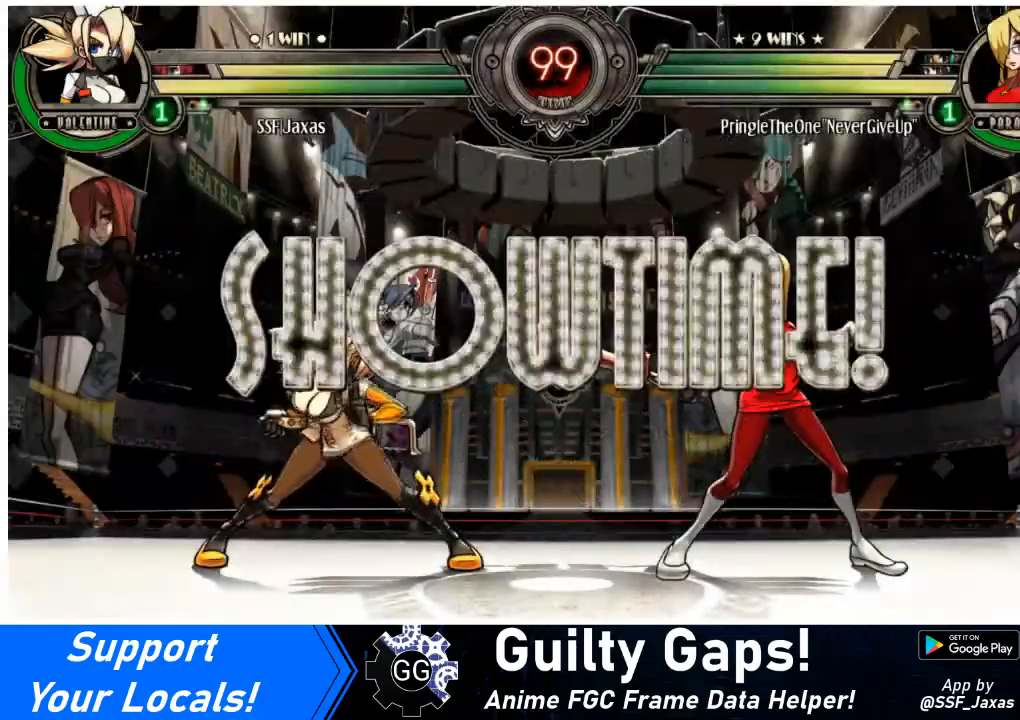
{"buttons": ["DPAD_LEFT"], "events": [[100, "DPAD_LEFT", "down"], [133, "DPAD_RIGHT", "up"]]}
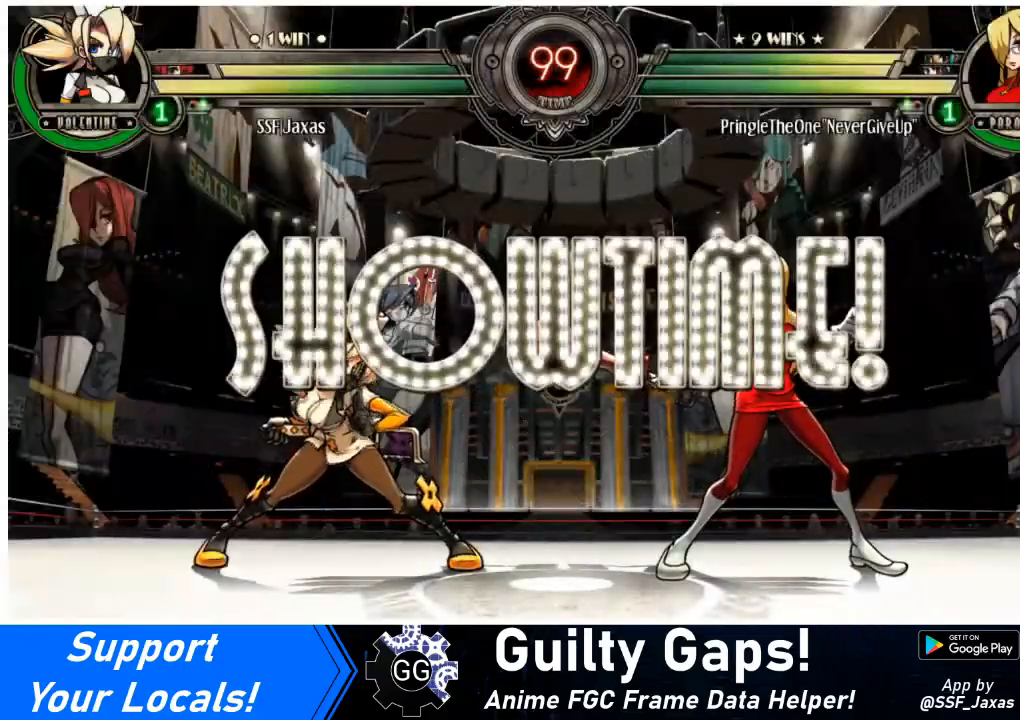
{"buttons": ["DPAD_LEFT"], "events": [[167, "DPAD_UP", "down"], [401, "DPAD_UP", "up"]]}
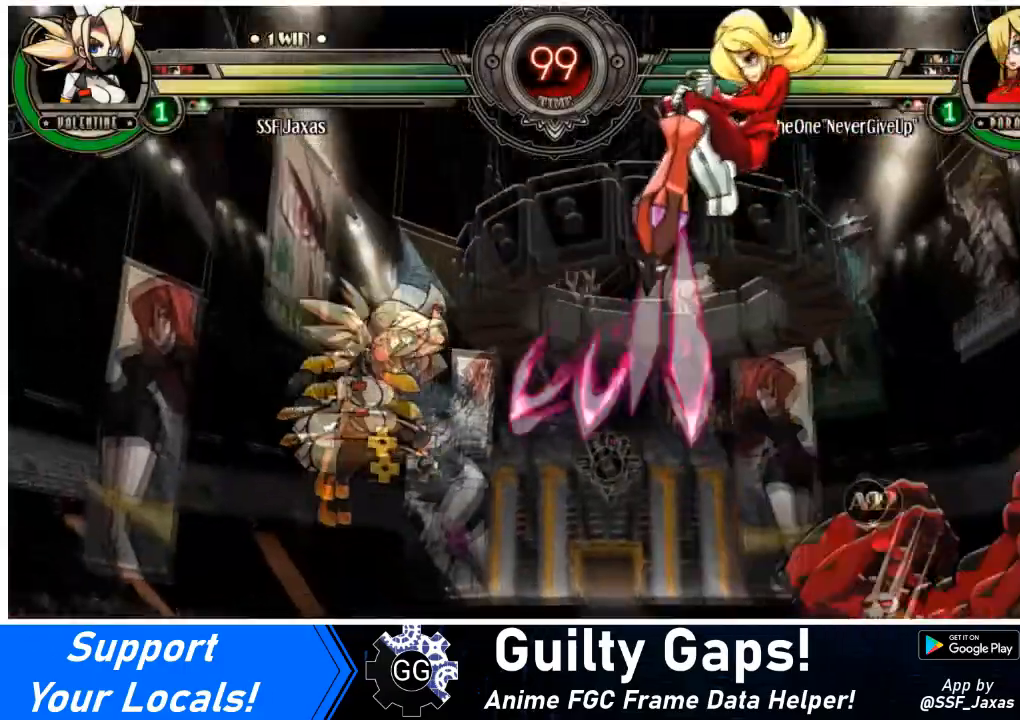
{"buttons": ["DPAD_RIGHT"], "events": [[33, "DPAD_LEFT", "up"], [100, "DPAD_RIGHT", "down"], [167, "DPAD_RIGHT", "up"], [233, "DPAD_RIGHT", "down"], [300, "R1", "down"], [434, "R1", "up"]]}
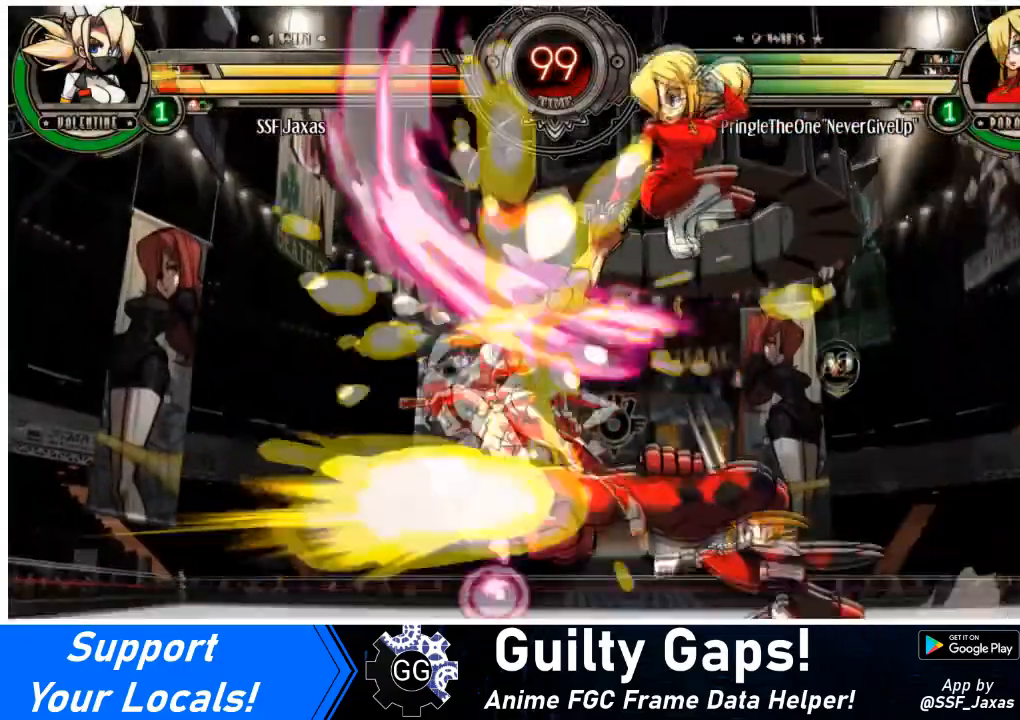
{"buttons": ["DPAD_LEFT"], "events": [[167, "DPAD_LEFT", "down"], [167, "DPAD_RIGHT", "up"]]}
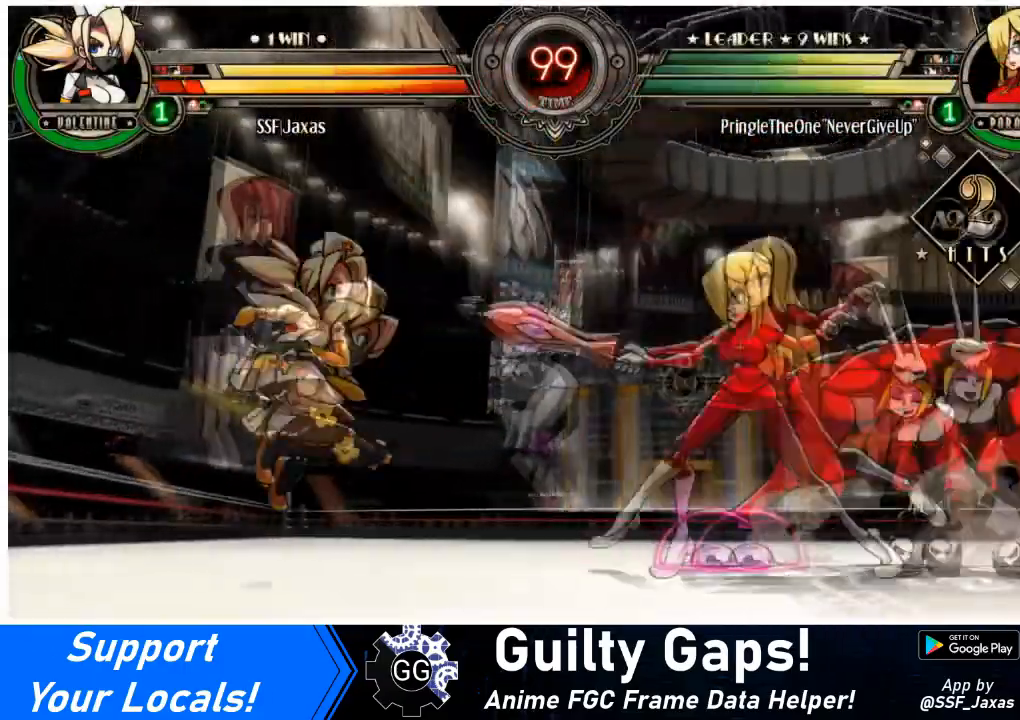
{"buttons": ["R2", "DPAD_LEFT"], "events": [[100, "DPAD_UP", "down"], [267, "DPAD_UP", "up"], [467, "R2", "down"]]}
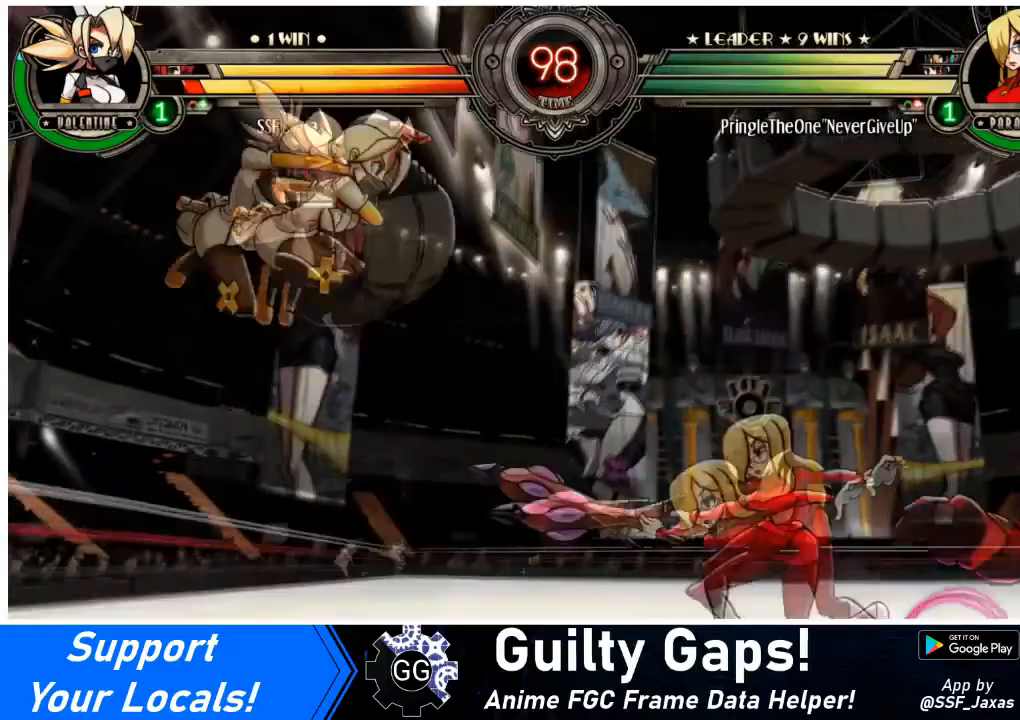
{"buttons": ["DPAD_RIGHT"], "events": [[100, "DPAD_LEFT", "up"], [100, "R2", "up"], [334, "DPAD_RIGHT", "down"], [434, "DPAD_RIGHT", "up"], [467, "DPAD_RIGHT", "down"]]}
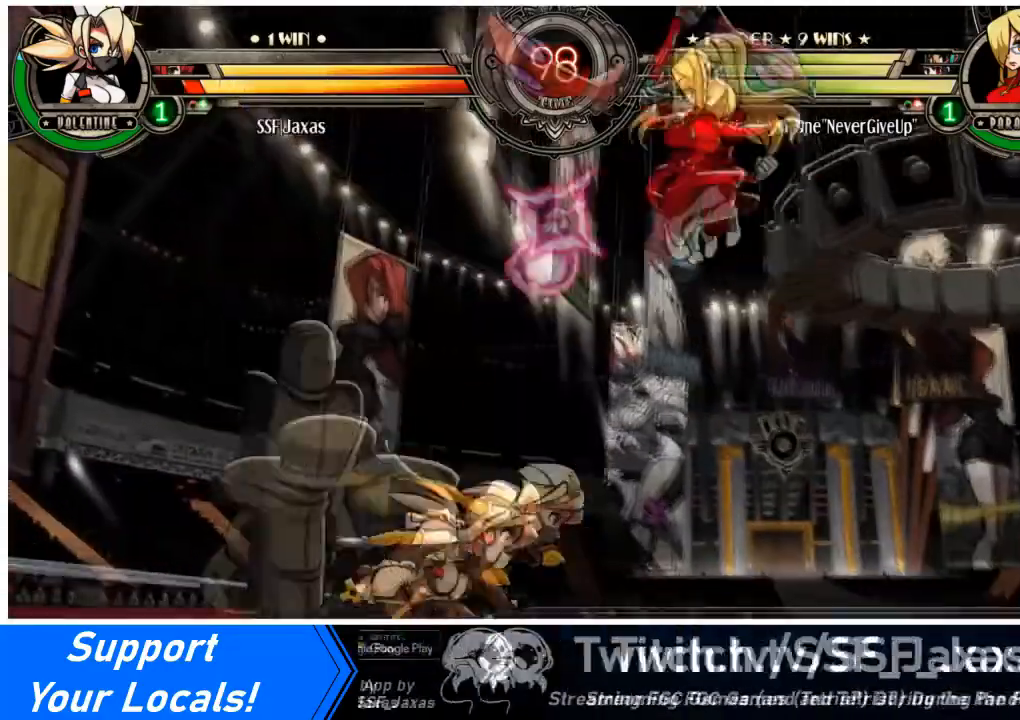
{"buttons": ["DPAD_RIGHT"], "events": [[100, "TRIANGLE", "down"], [233, "TRIANGLE", "up"]]}
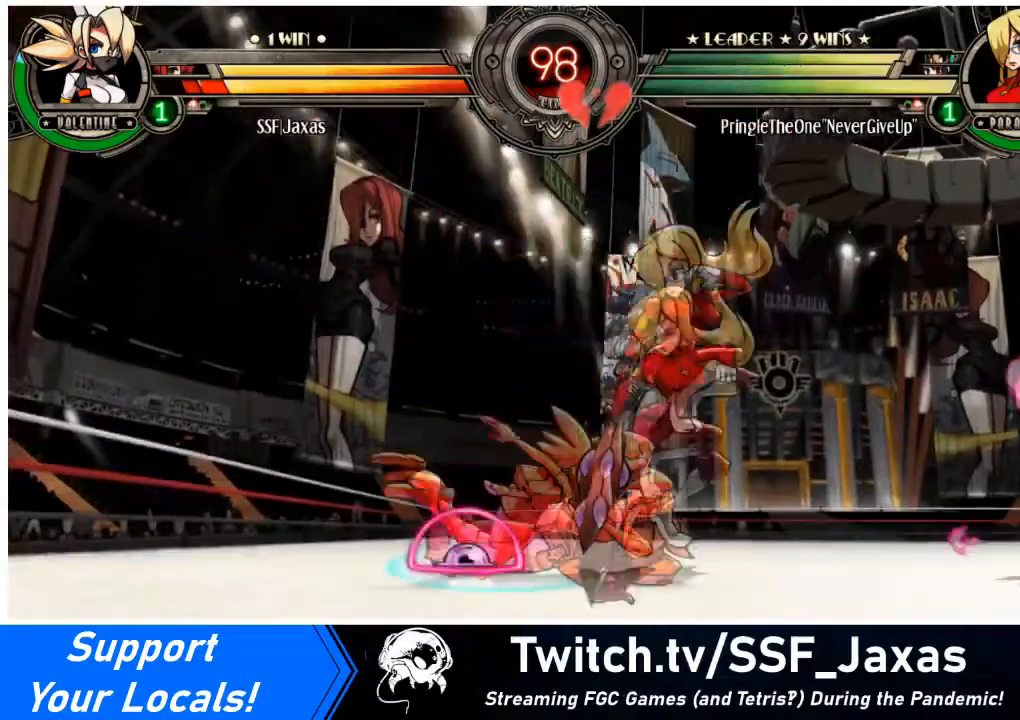
{"buttons": ["DPAD_LEFT"], "events": [[167, "DPAD_LEFT", "down"], [201, "DPAD_RIGHT", "up"], [234, "DPAD_DOWN", "down"], [234, "SQUARE", "down"], [234, "TRIANGLE", "down"], [367, "SQUARE", "up"], [367, "TRIANGLE", "up"], [401, "DPAD_DOWN", "up"]]}
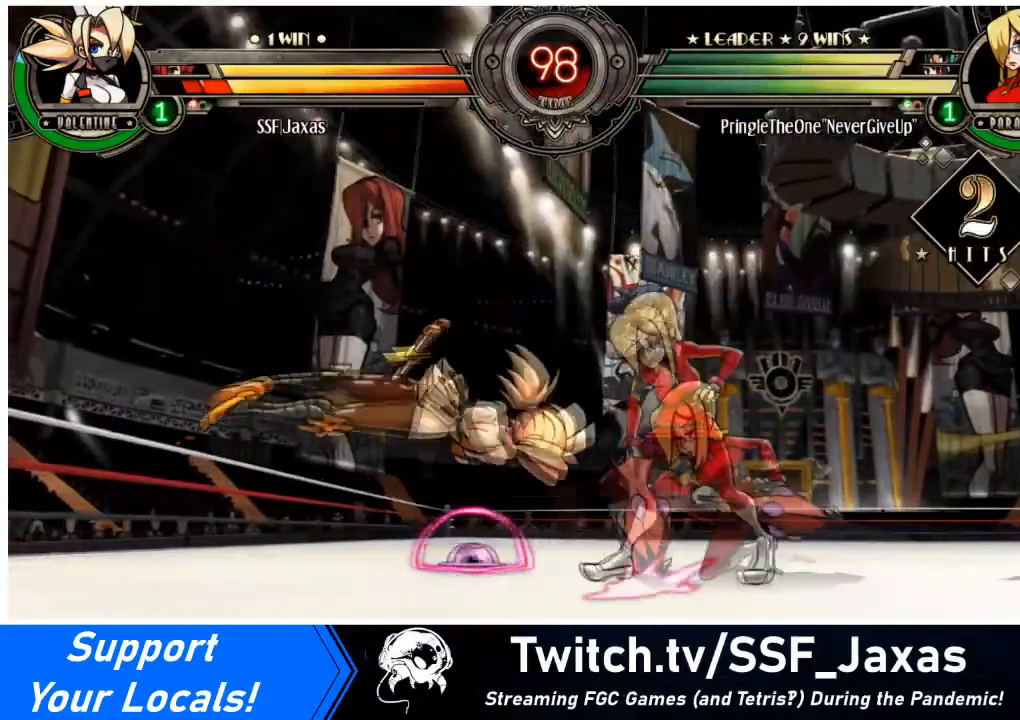
{"buttons": ["DPAD_LEFT"], "events": []}
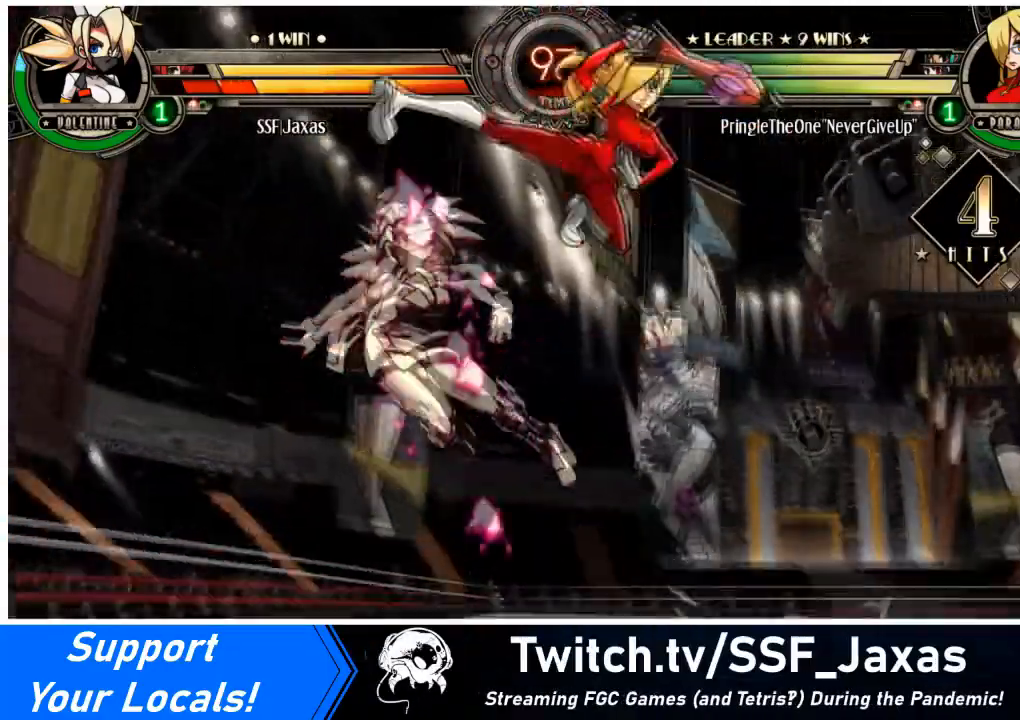
{"buttons": ["SQUARE", "DPAD_LEFT"], "events": [[100, "DPAD_UP", "down"], [200, "DPAD_UP", "up"], [401, "SQUARE", "down"]]}
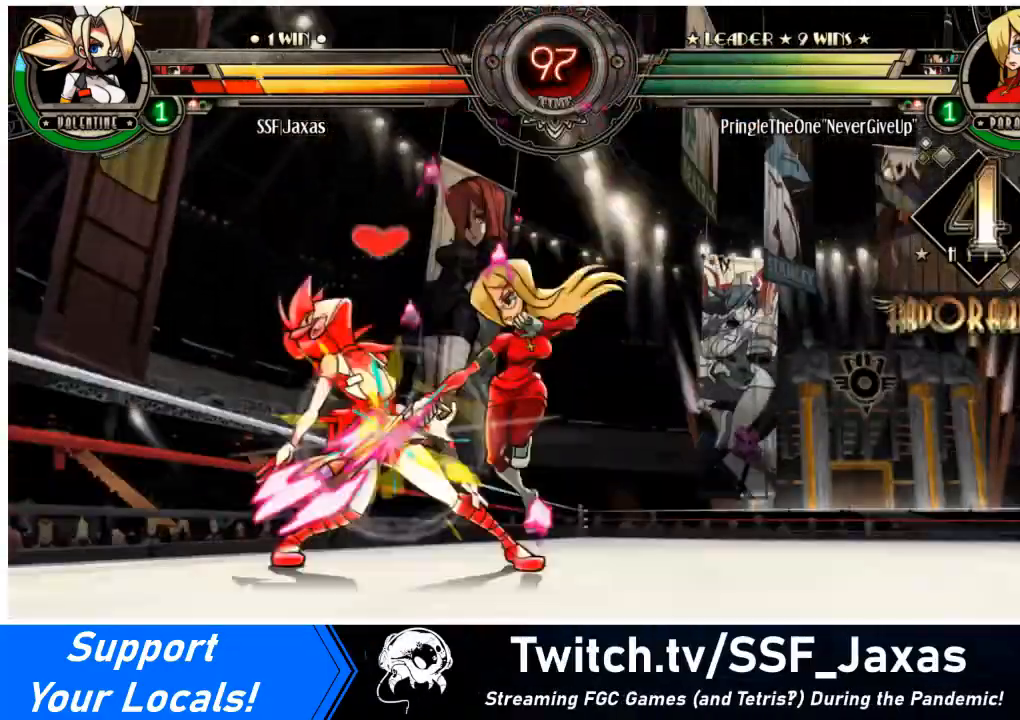
{"buttons": ["DPAD_DOWN", "DPAD_LEFT"], "events": [[33, "SQUARE", "up"], [67, "DPAD_LEFT", "up"], [67, "SQUARE", "down"], [167, "SQUARE", "up"], [267, "TRIANGLE", "down"], [333, "DPAD_LEFT", "down"], [333, "TRIANGLE", "up"], [367, "DPAD_DOWN", "down"]]}
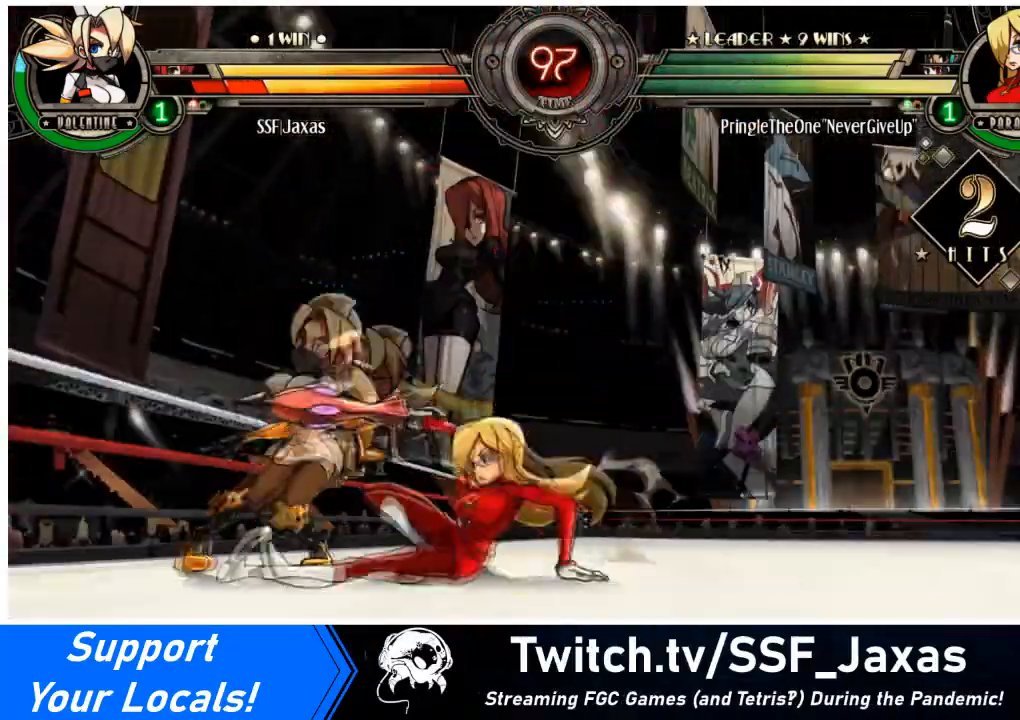
{"buttons": ["DPAD_LEFT"], "events": [[367, "DPAD_DOWN", "up"]]}
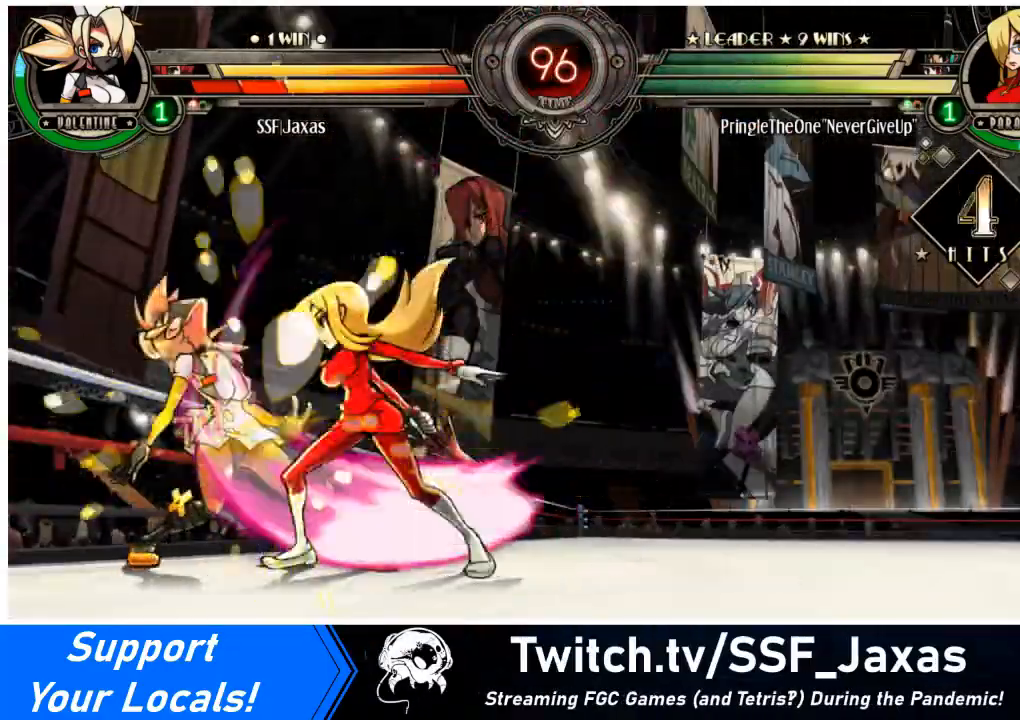
{"buttons": ["DPAD_DOWN", "DPAD_LEFT"], "events": [[333, "DPAD_DOWN", "down"]]}